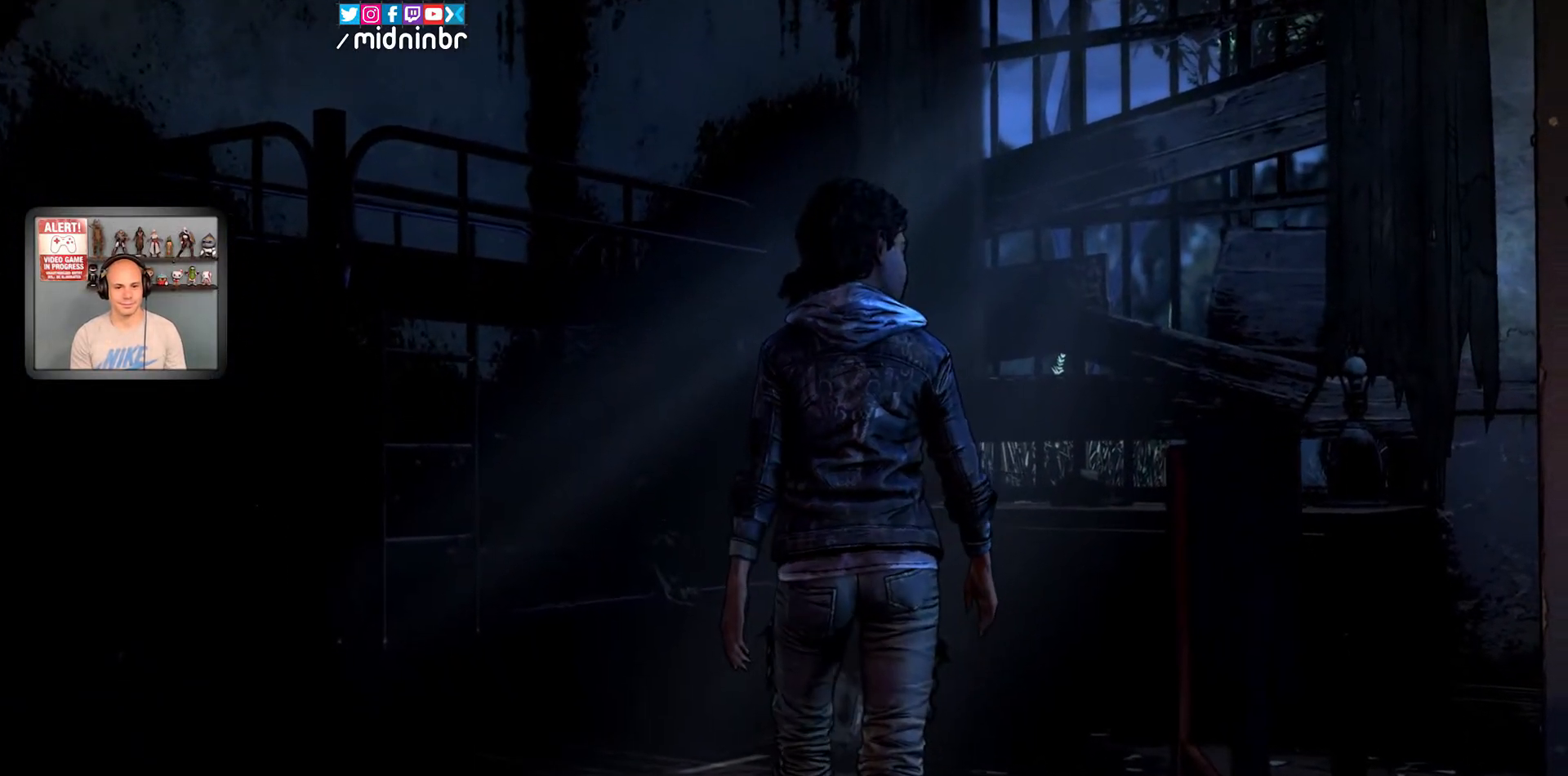
Gameplay with a controller (Xbox layout); each line is a JSON object with the inputs held at the frame after it. "events" lists button and stick changes between this image and that frame as [ms after this image, input, new state], when the widget could be followed in between. Not read: HOME L2 L3 R1 R2 R3.
{"buttons": [], "left_stick": "center", "right_stick": "center", "events": [[200, "A", "down"], [250, "A", "up"]]}
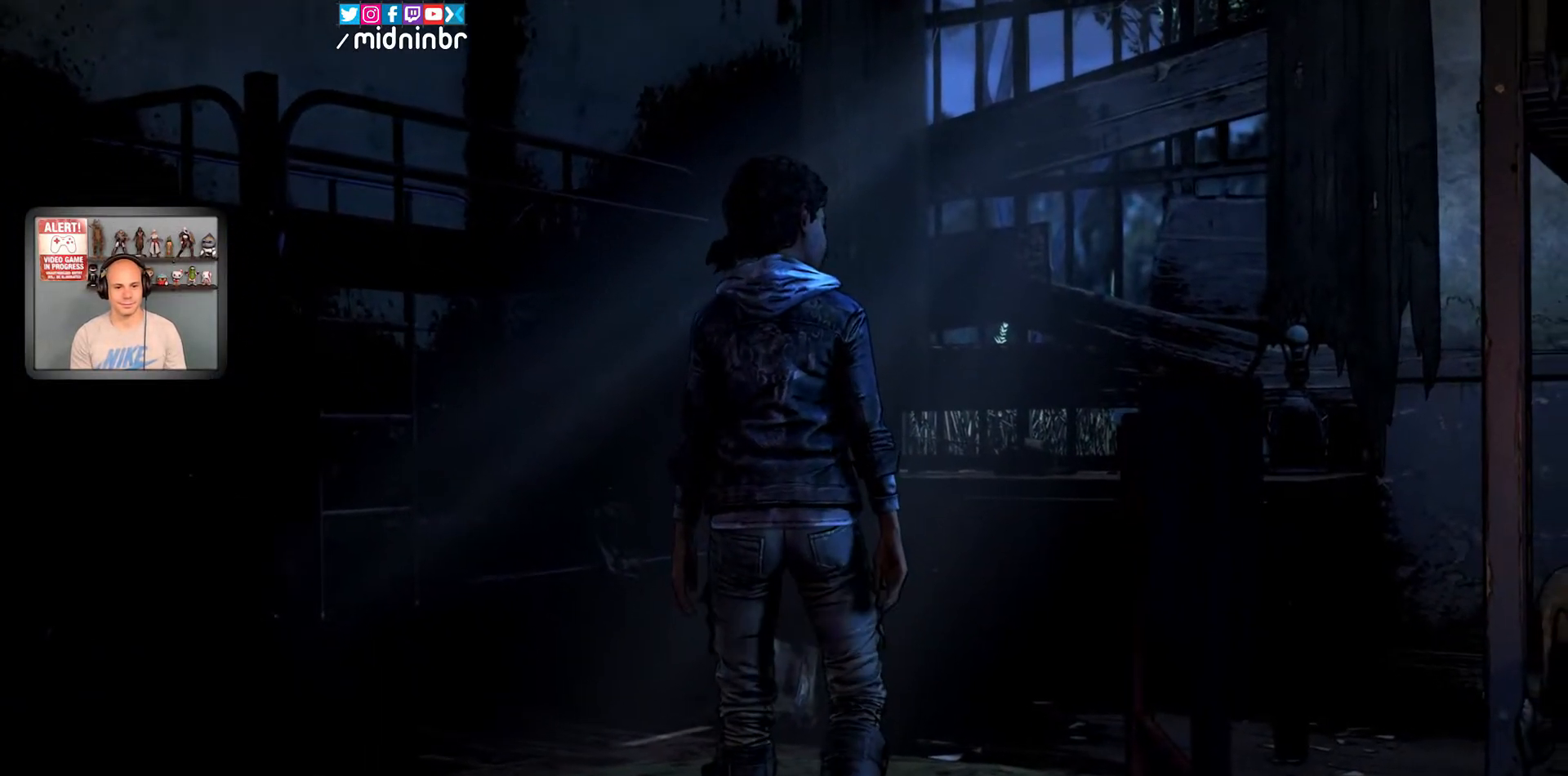
{"buttons": [], "left_stick": "center", "right_stick": "center", "events": []}
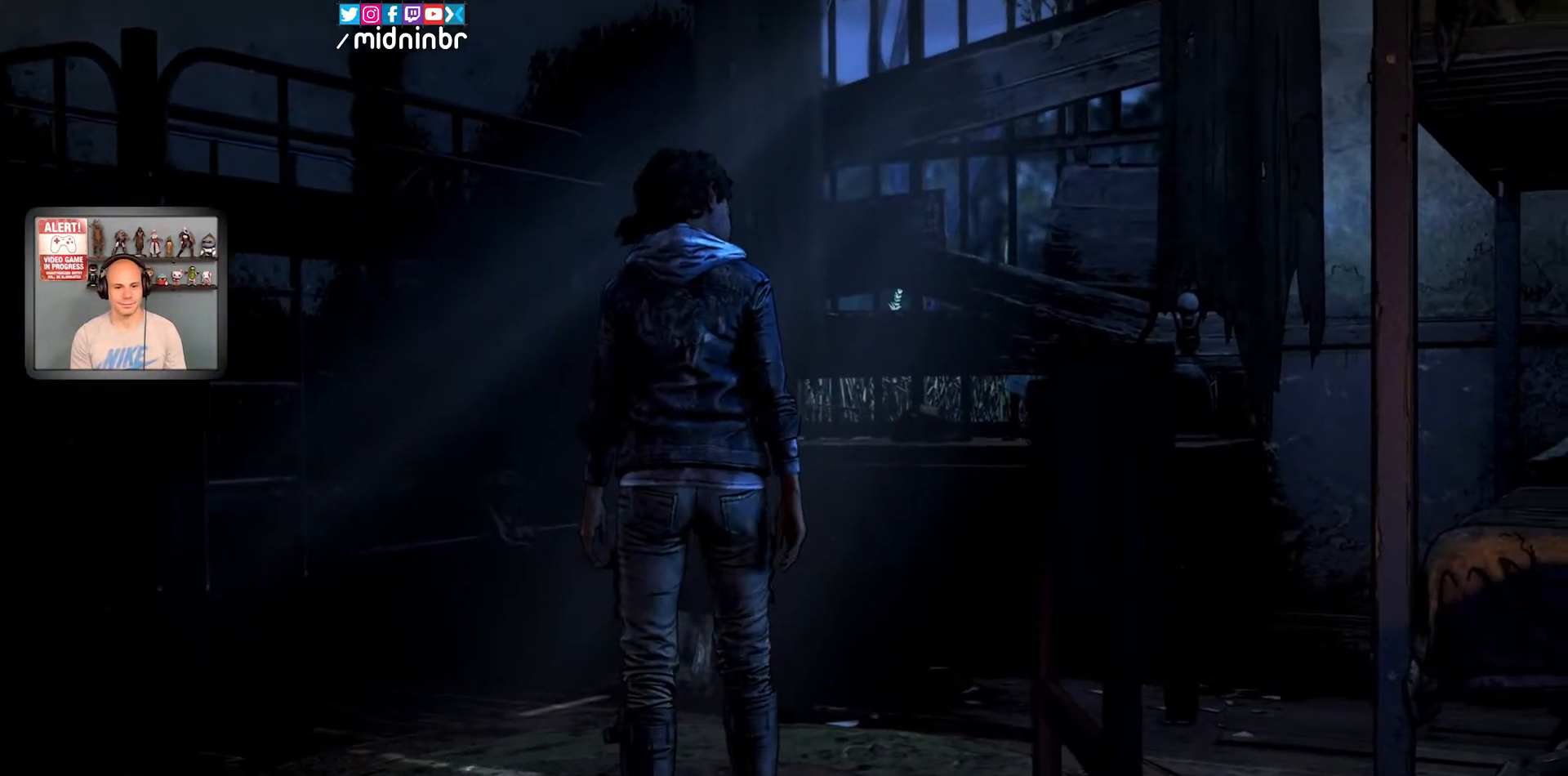
{"buttons": [], "left_stick": "center", "right_stick": "center", "events": []}
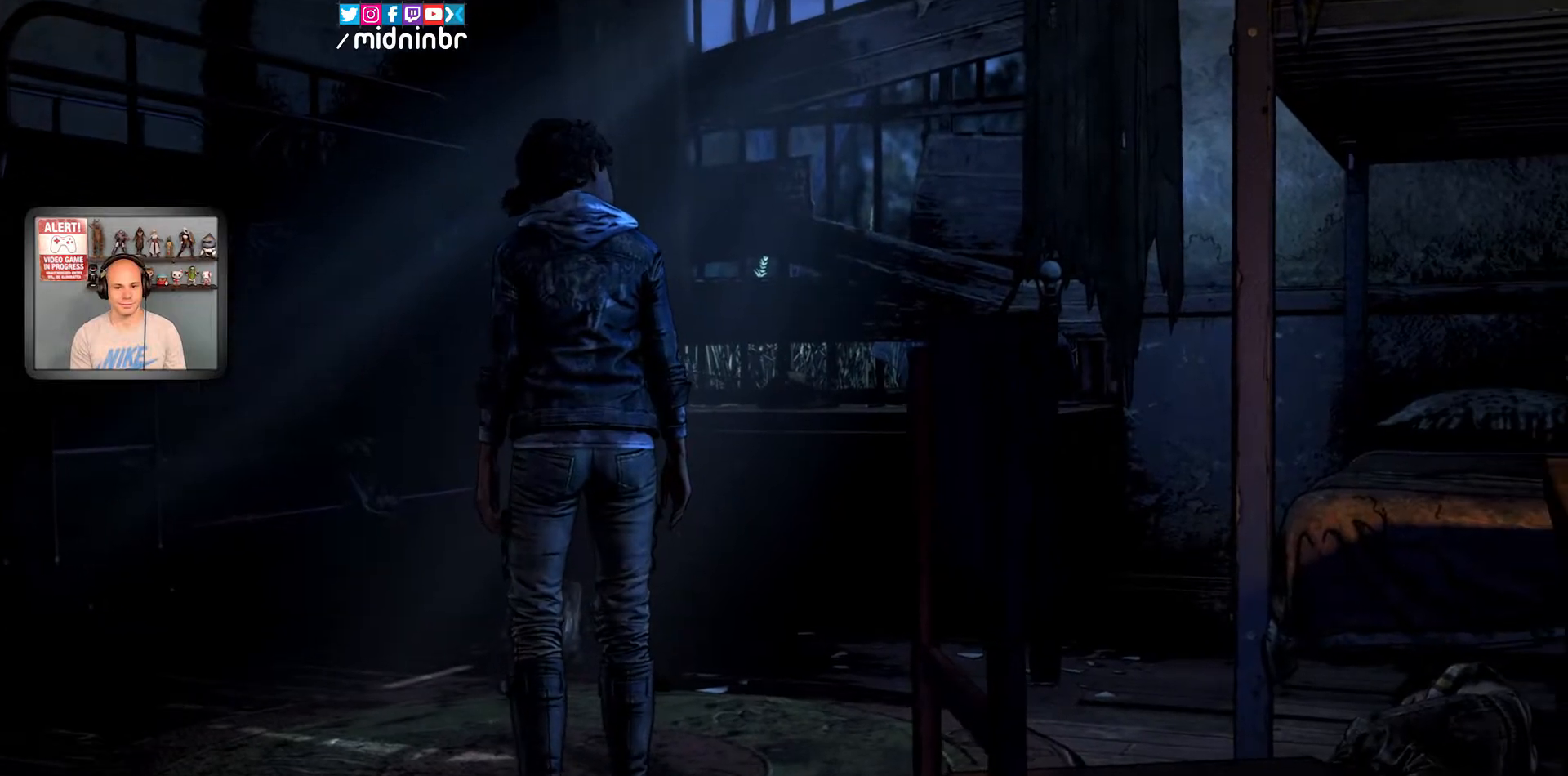
{"buttons": [], "left_stick": "center", "right_stick": "center", "events": []}
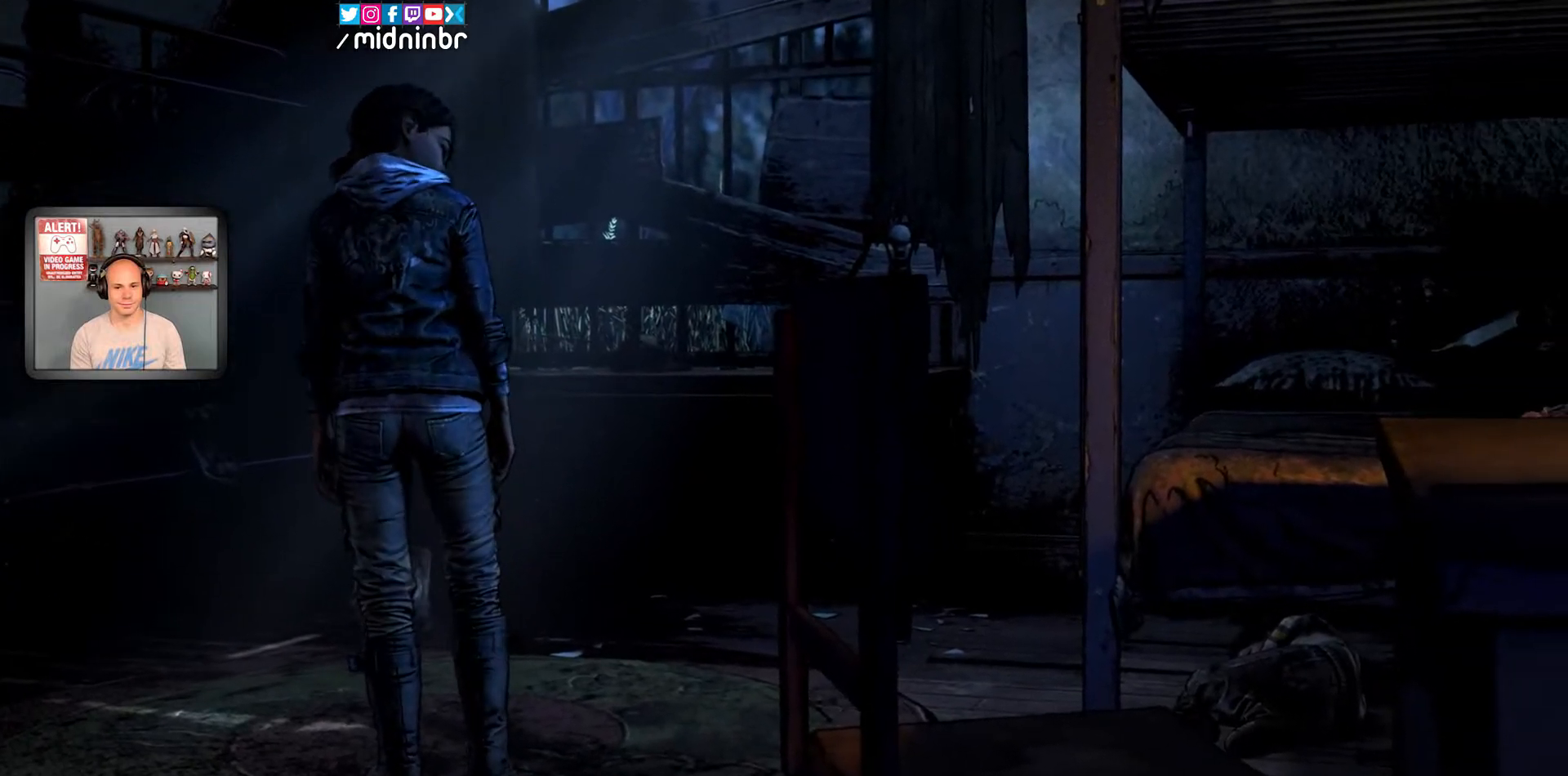
{"buttons": [], "left_stick": "center", "right_stick": "center", "events": []}
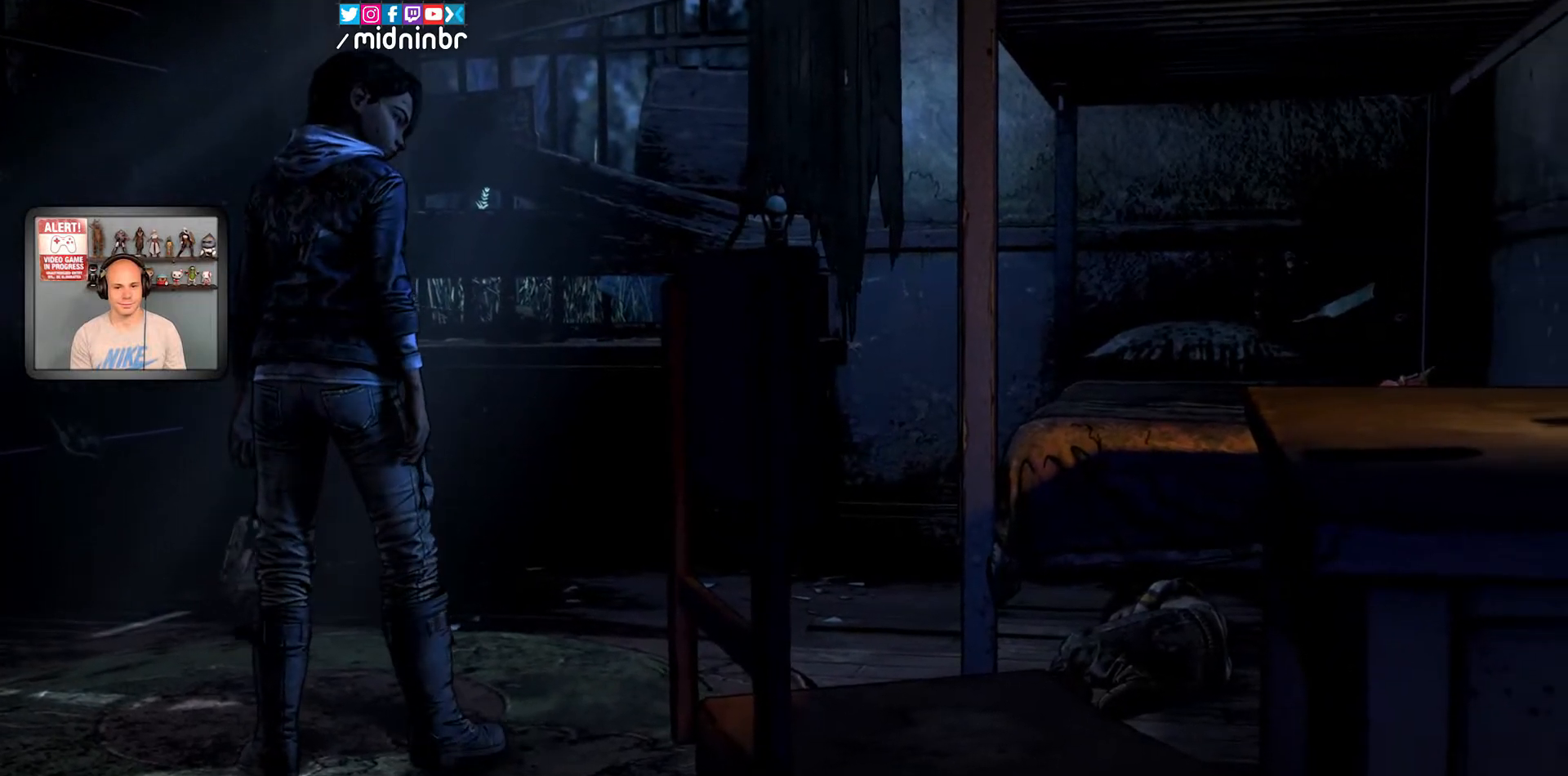
{"buttons": [], "left_stick": "center", "right_stick": "center", "events": []}
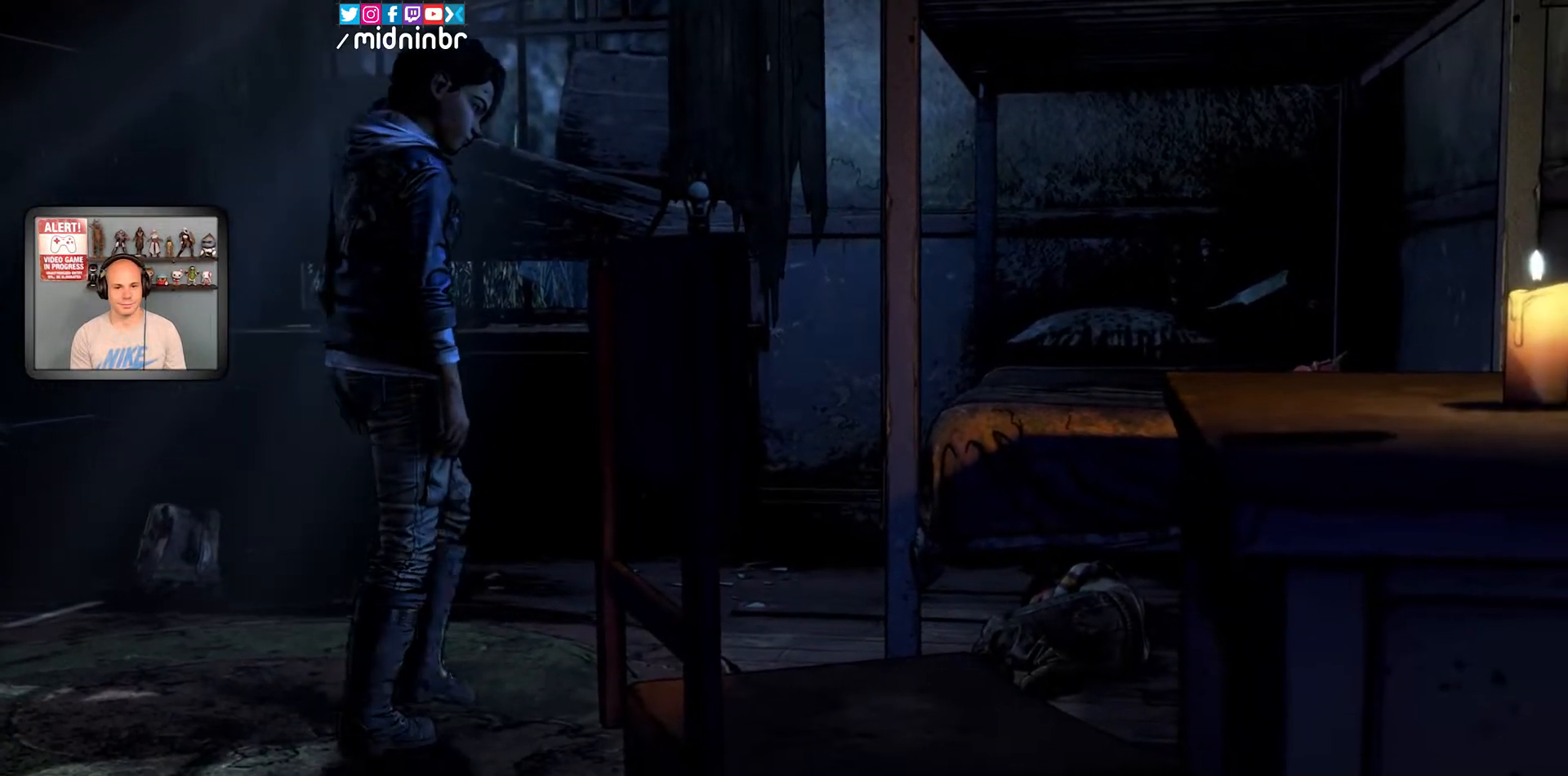
{"buttons": [], "left_stick": "center", "right_stick": "center", "events": []}
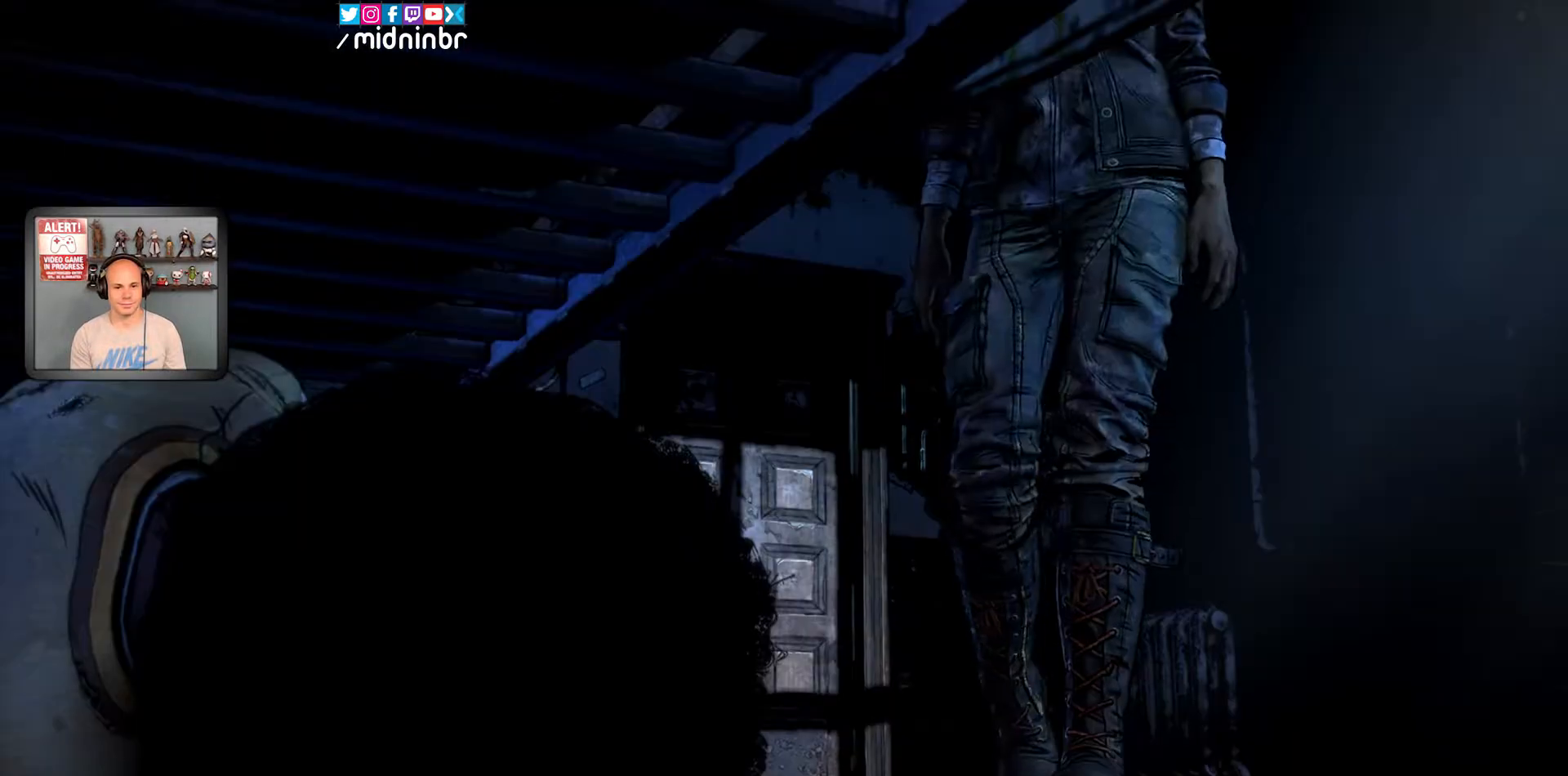
{"buttons": [], "left_stick": "center", "right_stick": "center", "events": []}
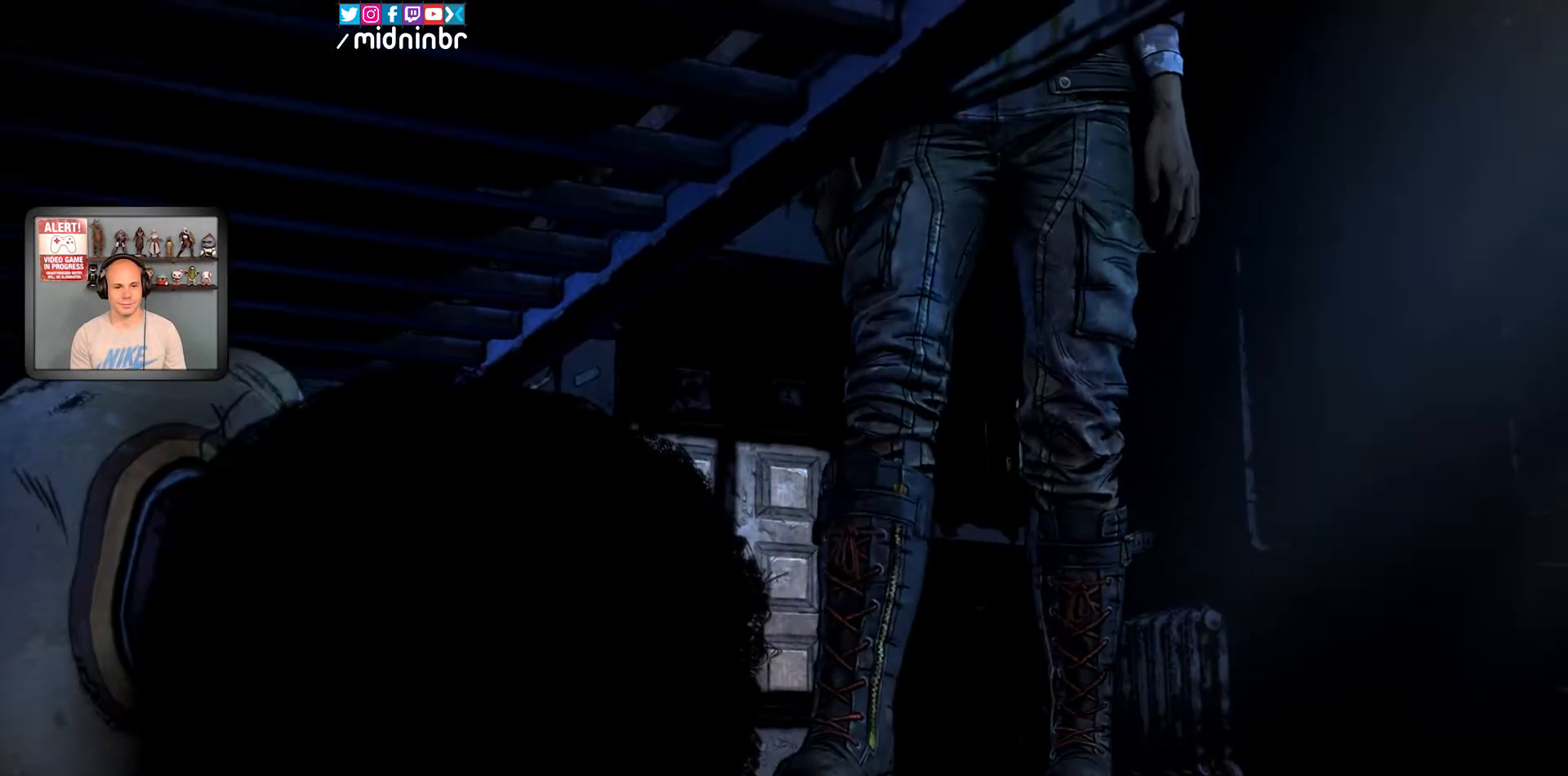
{"buttons": [], "left_stick": "center", "right_stick": "center", "events": []}
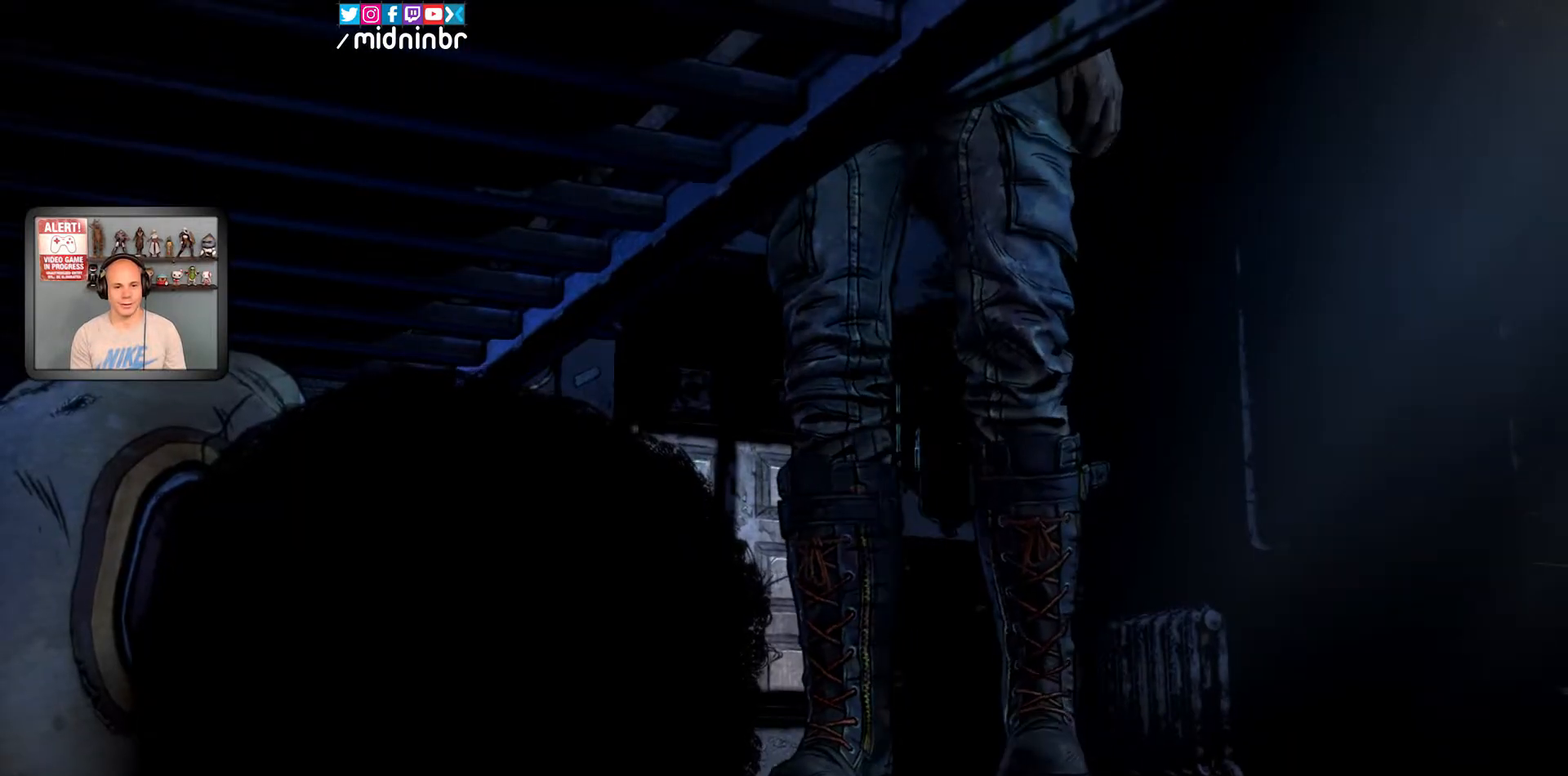
{"buttons": [], "left_stick": "center", "right_stick": "center", "events": []}
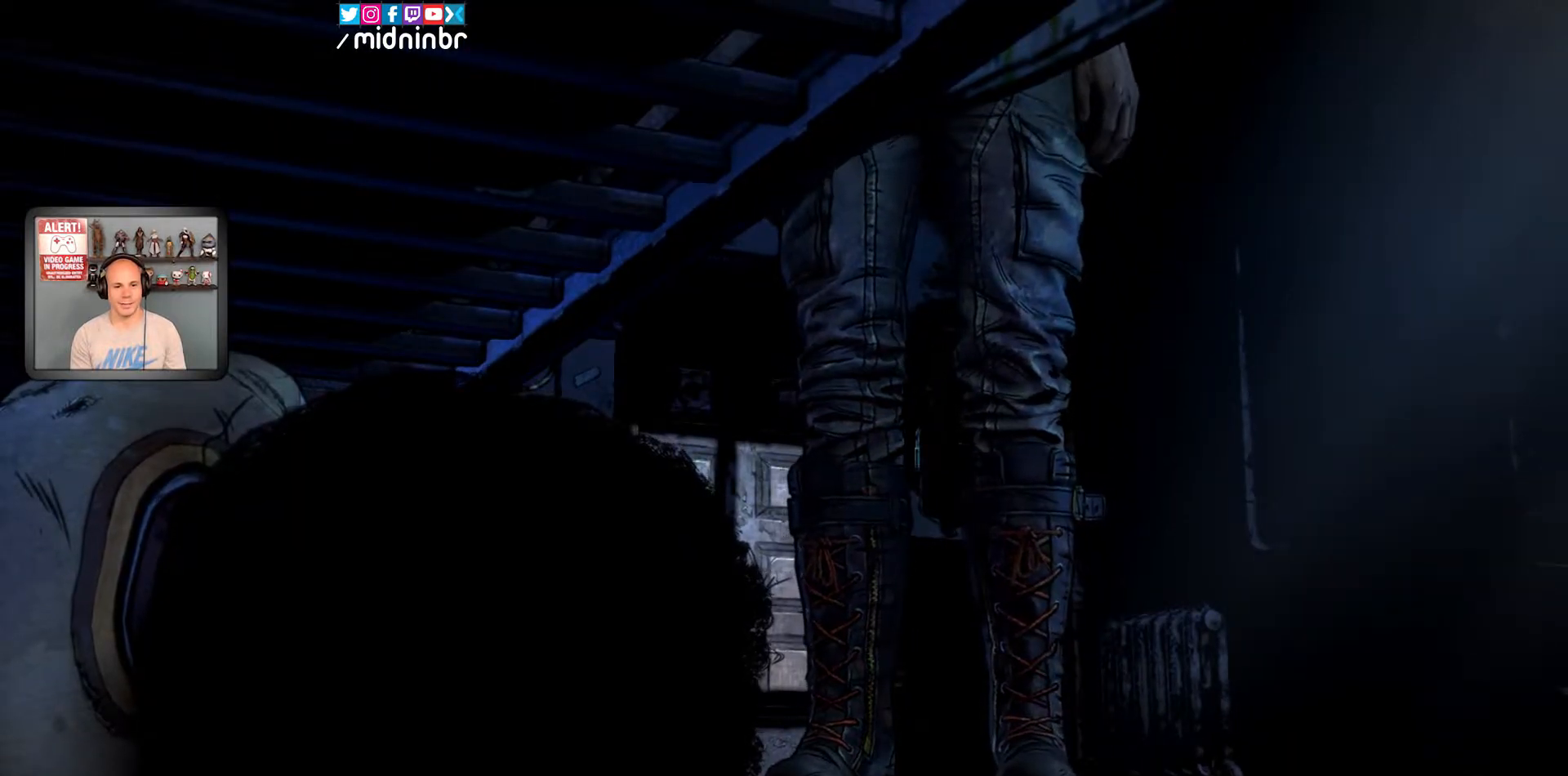
{"buttons": ["X"], "left_stick": "center", "right_stick": "center", "events": [[333, "X", "down"]]}
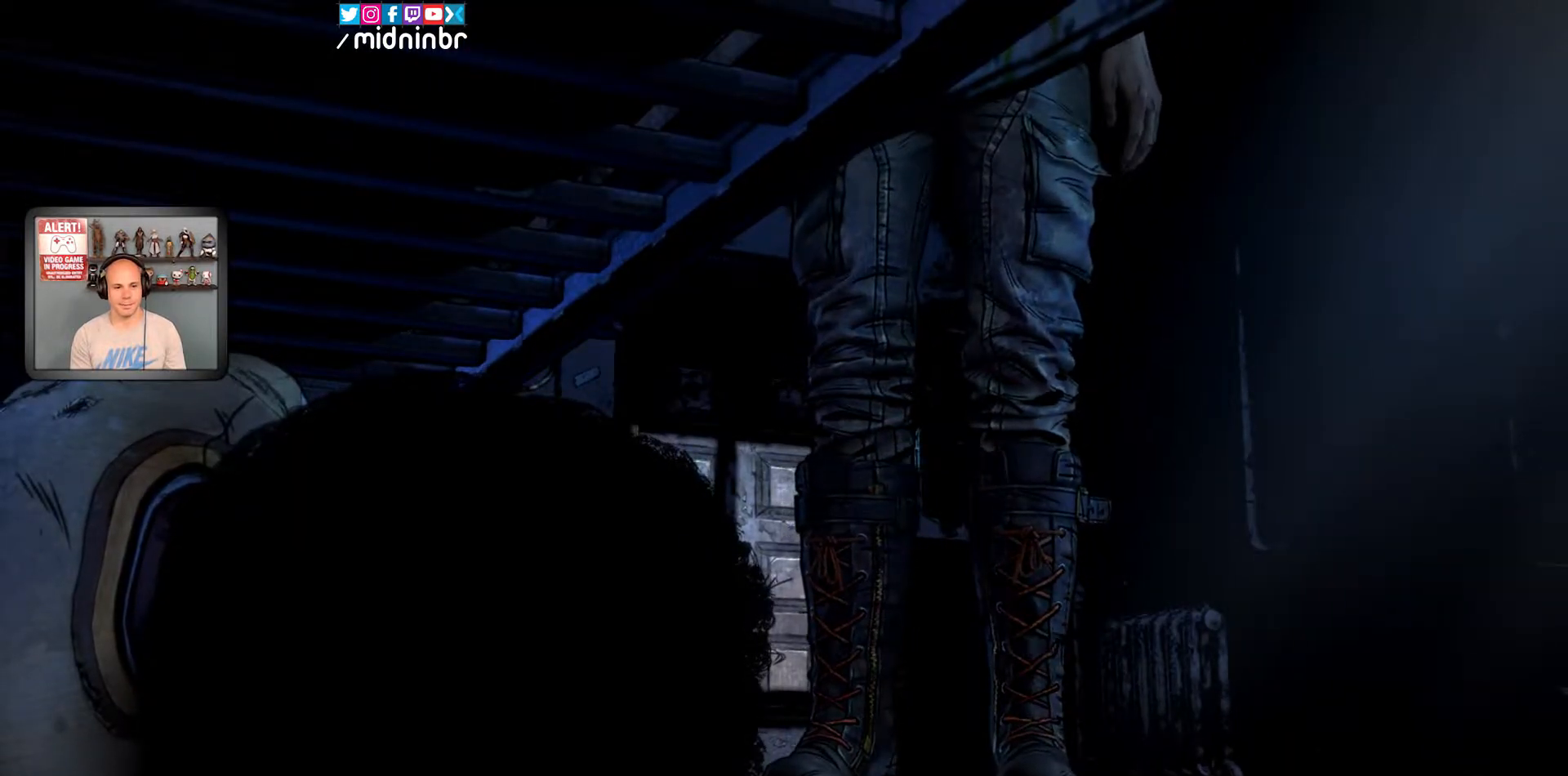
{"buttons": ["X"], "left_stick": "center", "right_stick": "center", "events": []}